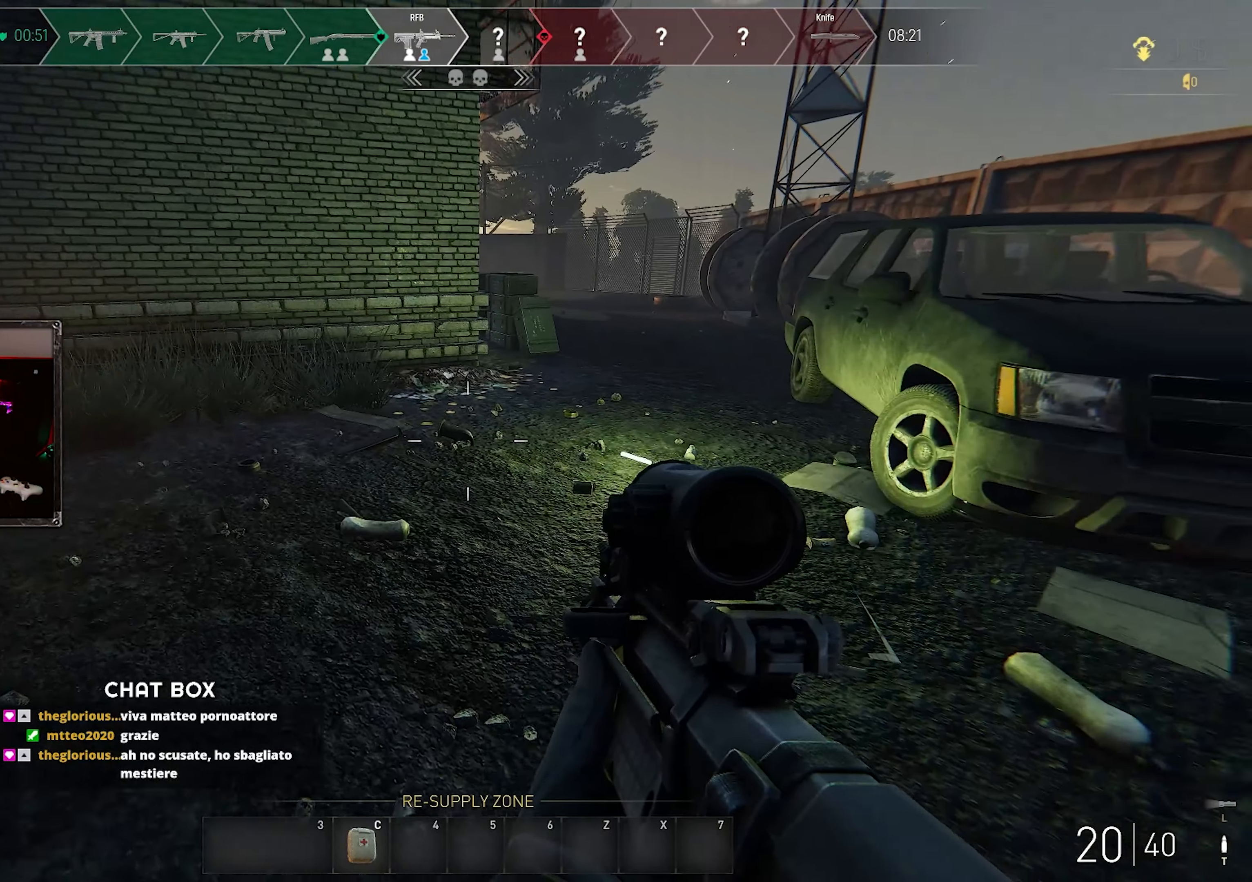
Gameplay with keyboard and mouse; each line is a JSON object with the keys and mouse buttons held at the frame after it. "events" lists presses ("down") and releases ("up") of "a", "ctrl", "d", "e", "f", "q", "r", "s", "shift", "space", "tab", "w", "mouse_left", "mouse_wheel", "mouse_right", "mouse_mb4" and "mouse_mb5" between this image and that frame as [ms after this image, input, new state], when the widget could be followed in between. "mouse_left", "mouse_wheel", "mouse_right", "mouse_mb4", "mouse_mb5" = the "left", "wheel", "right", "mb4", "mb5" buttons of the "mouse" list. No other keys are recorded. "wheel" means that the mouse wheel is clicked or scrolled. Mouse movement is not recorded.
{"keys": ["d", "shift", "w"], "mouse": [], "events": [[200, "d", "down"]]}
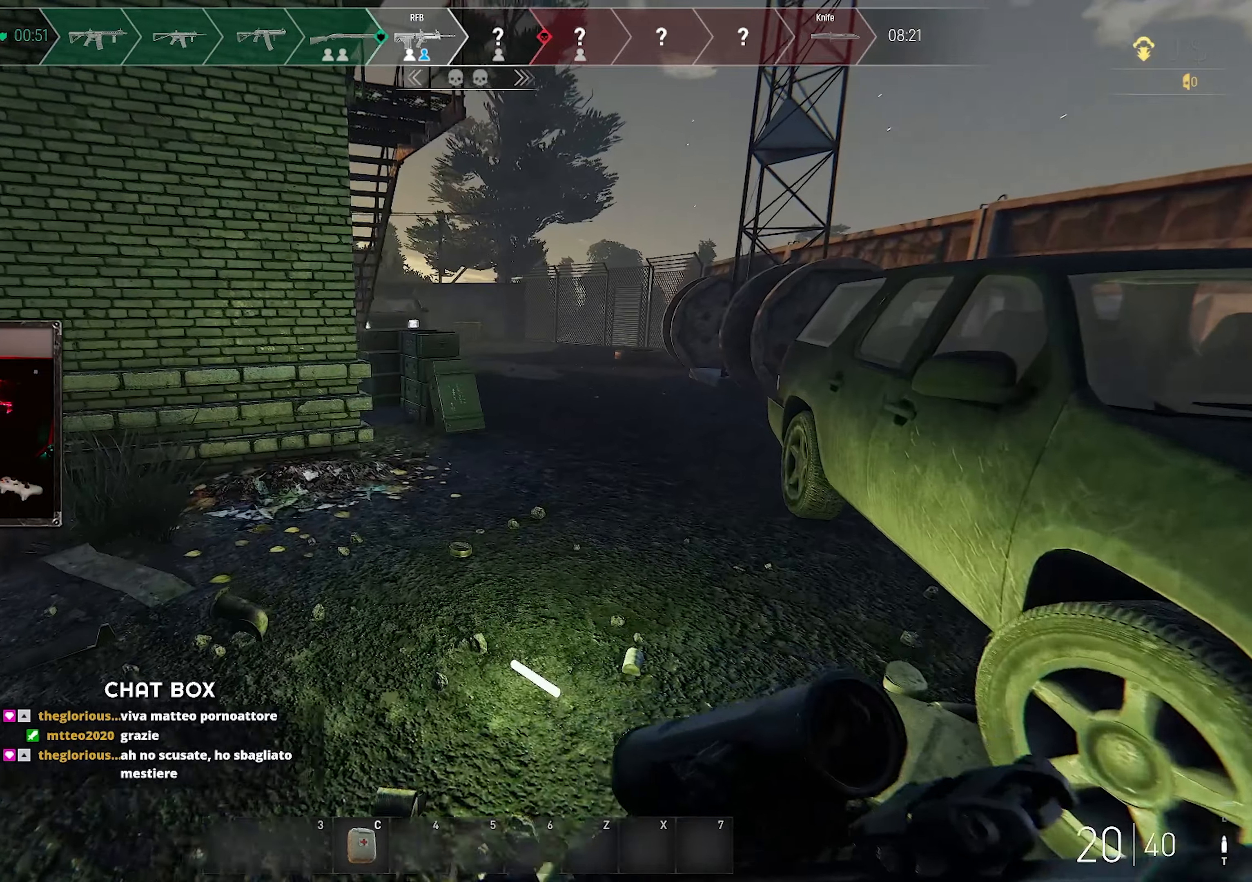
{"keys": ["shift", "w"], "mouse": [], "events": [[16, "shift", "up"], [216, "shift", "down"], [266, "d", "up"]]}
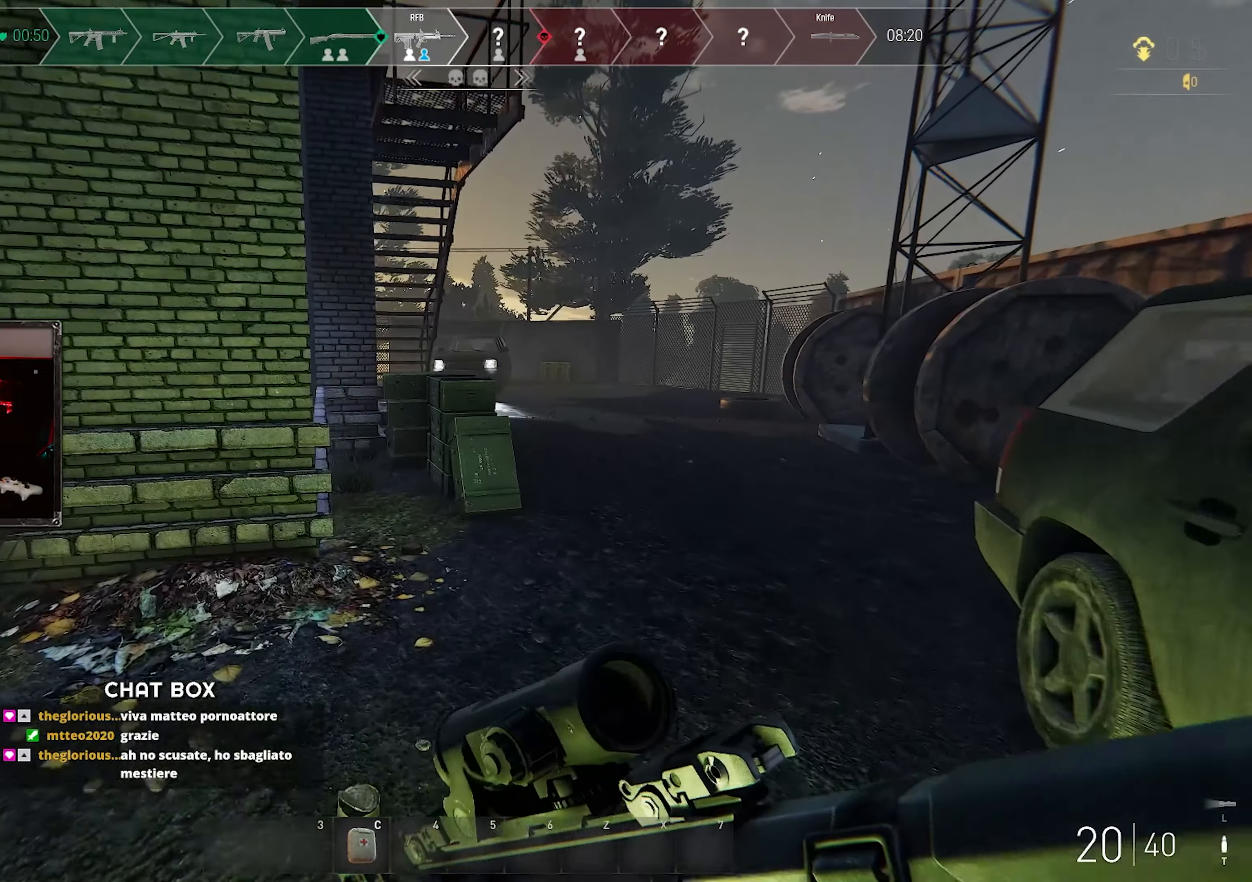
{"keys": ["shift", "w"], "mouse": [], "events": [[66, "shift", "up"], [216, "shift", "down"]]}
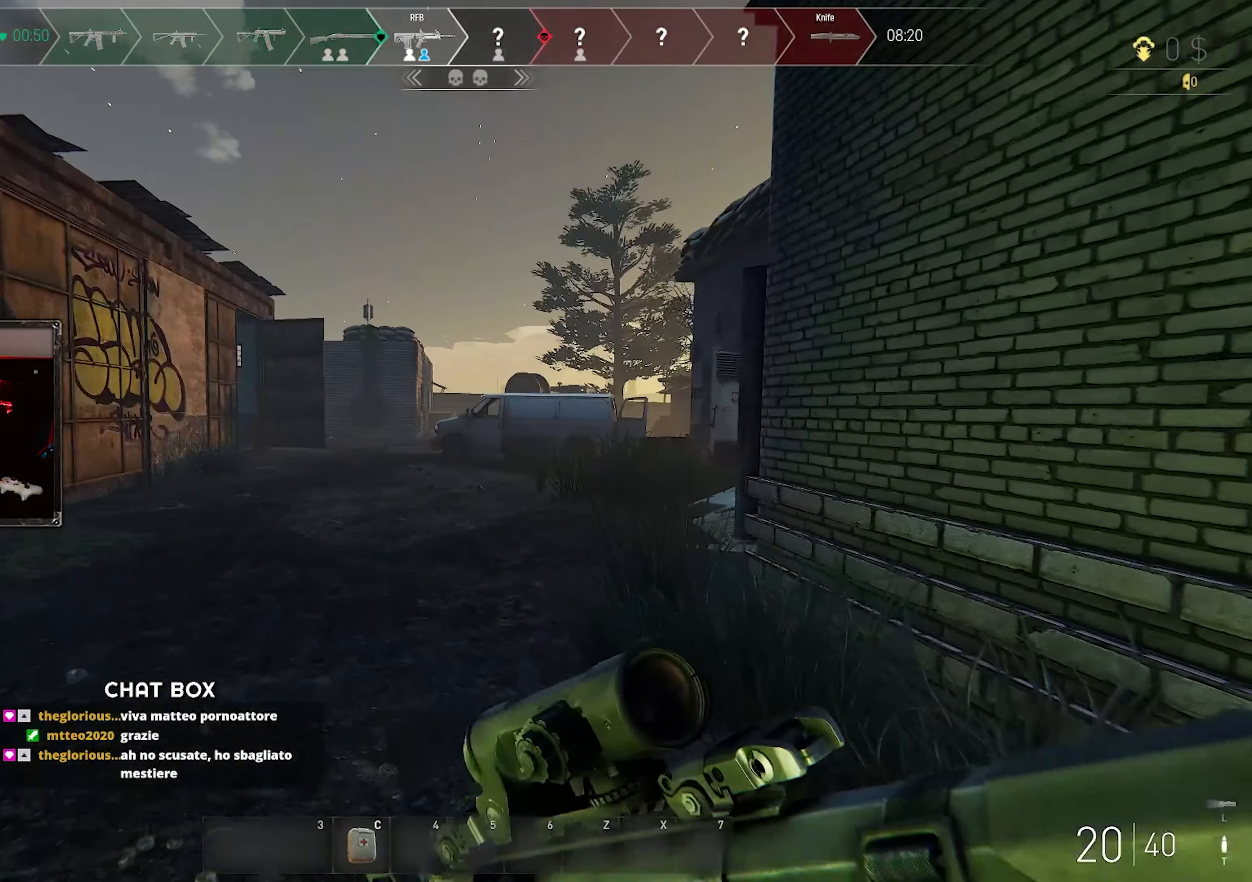
{"keys": ["d", "w"], "mouse": [], "events": [[150, "d", "down"], [400, "shift", "up"]]}
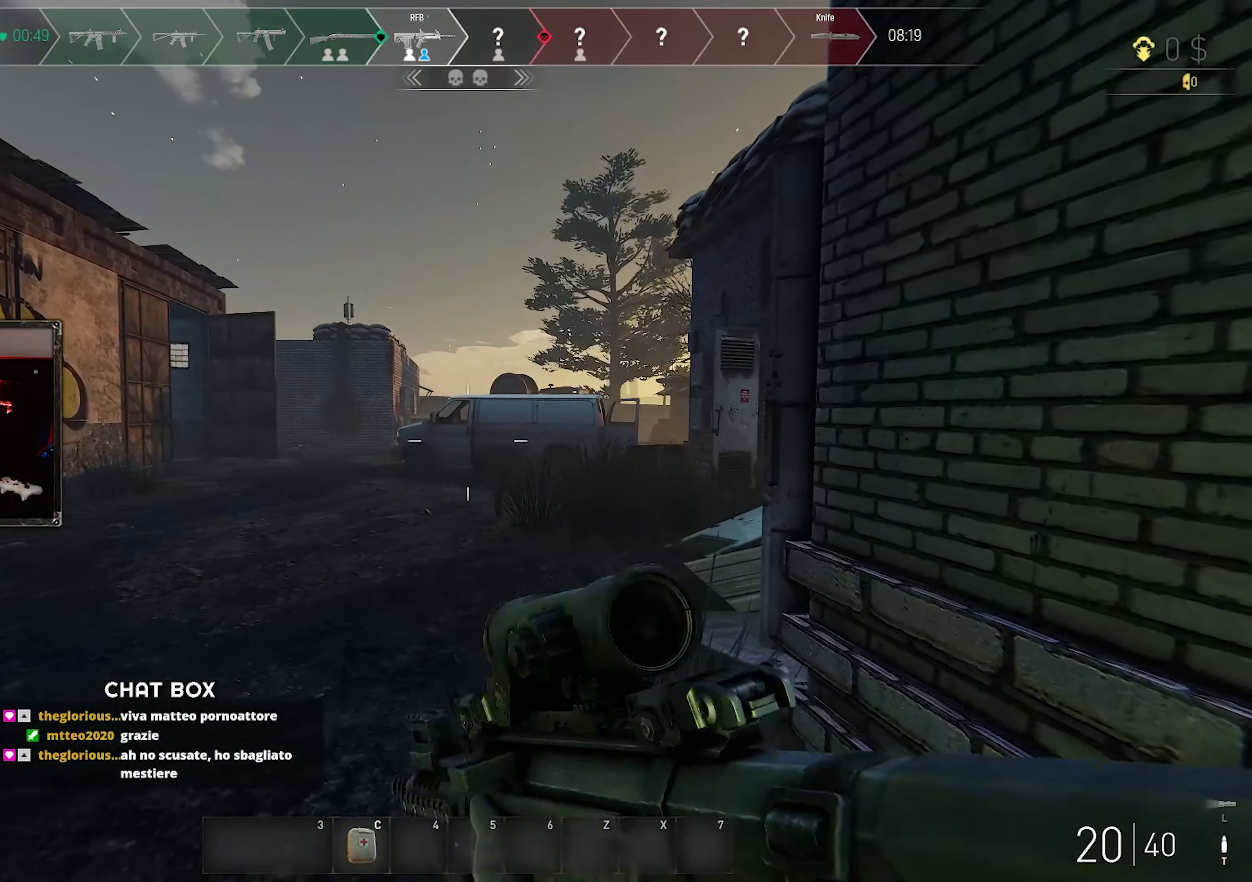
{"keys": ["shift", "w"], "mouse": [], "events": [[66, "d", "up"], [300, "shift", "down"]]}
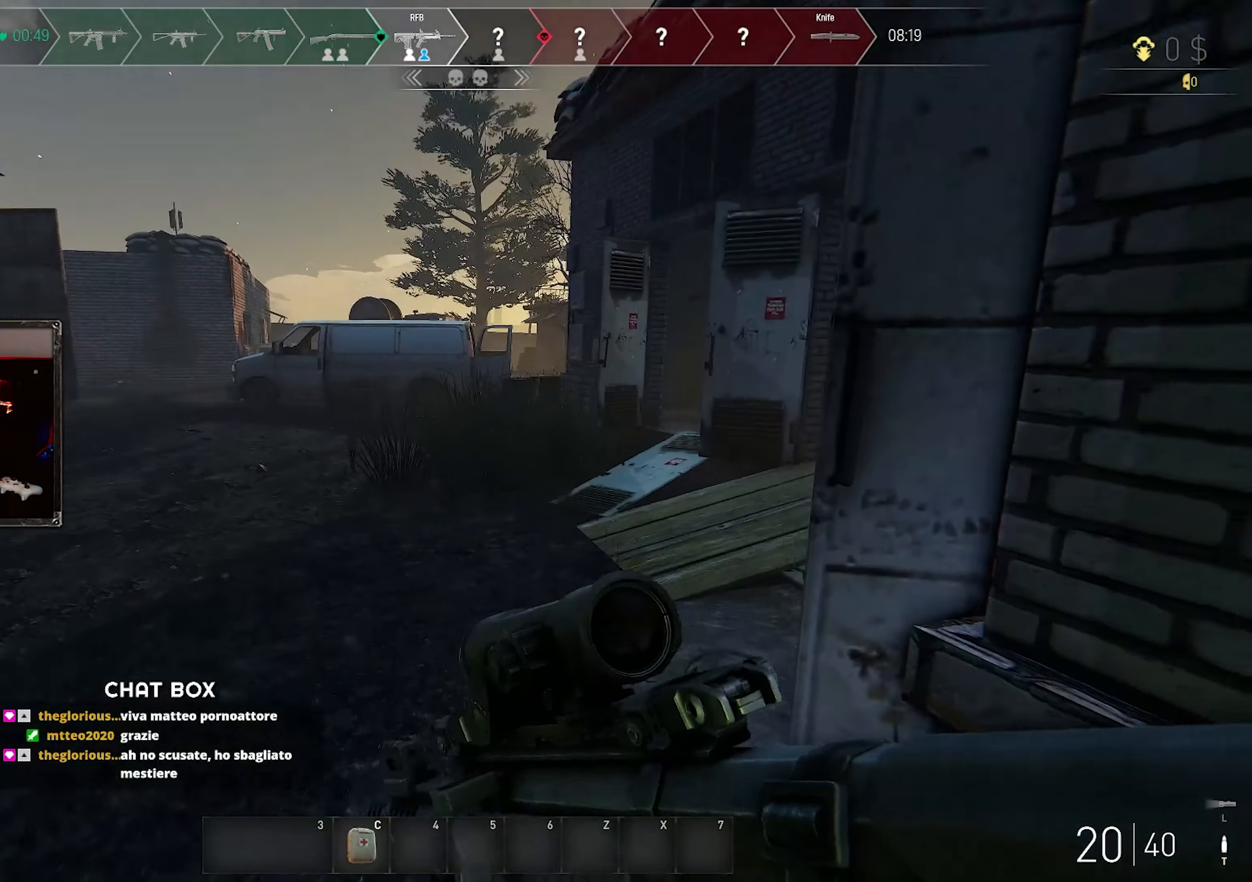
{"keys": ["shift", "w"], "mouse": [], "events": []}
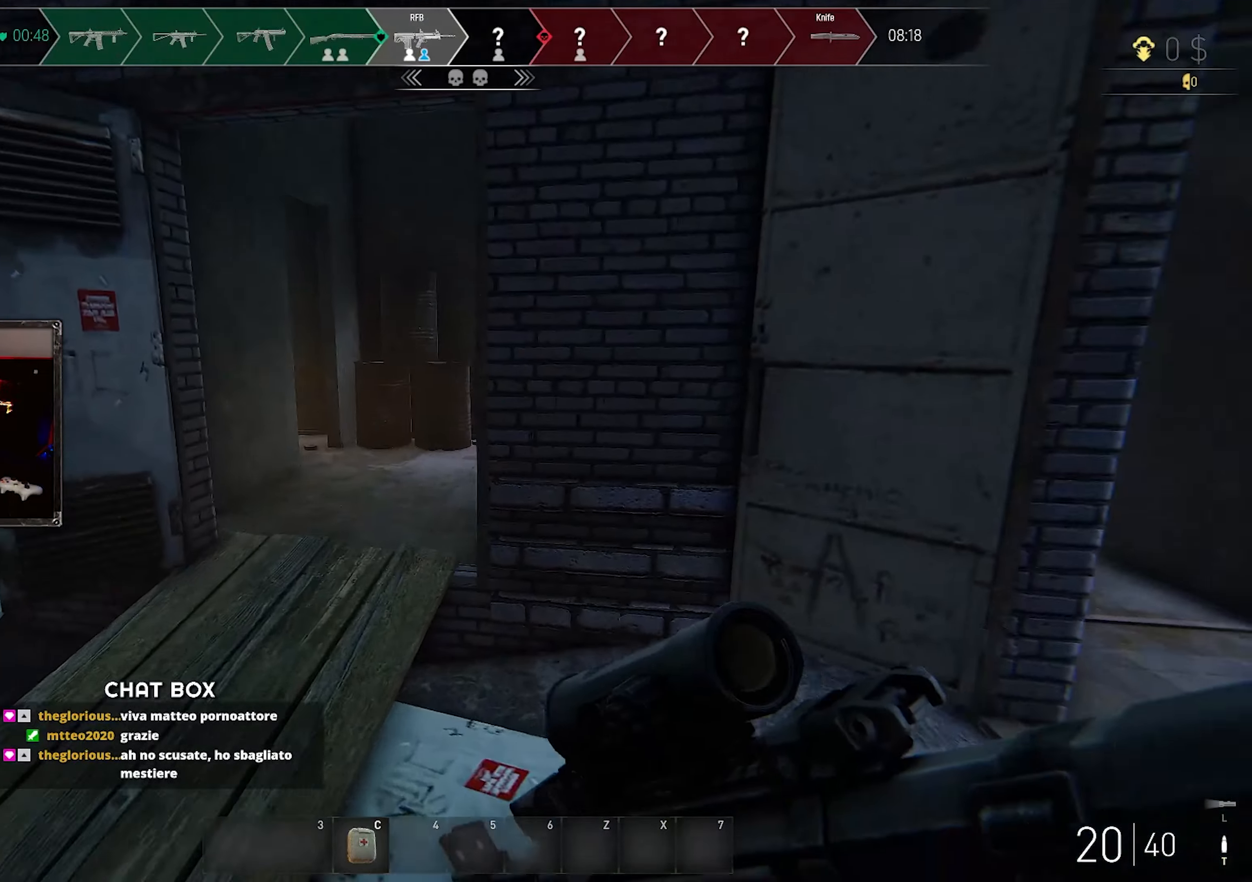
{"keys": ["shift", "w"], "mouse": [], "events": []}
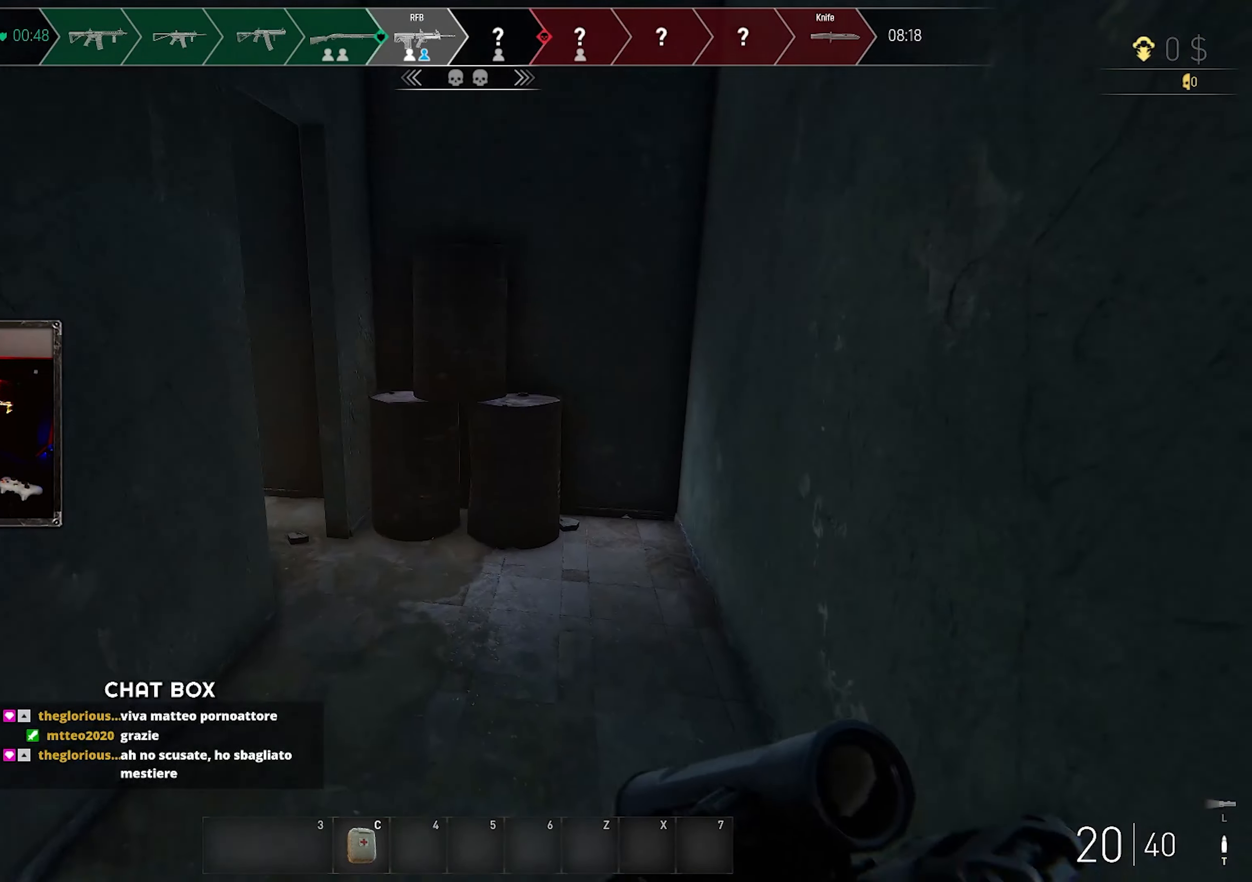
{"keys": ["d", "shift", "w"], "mouse": [], "events": [[83, "a", "down"], [283, "a", "up"], [333, "d", "down"]]}
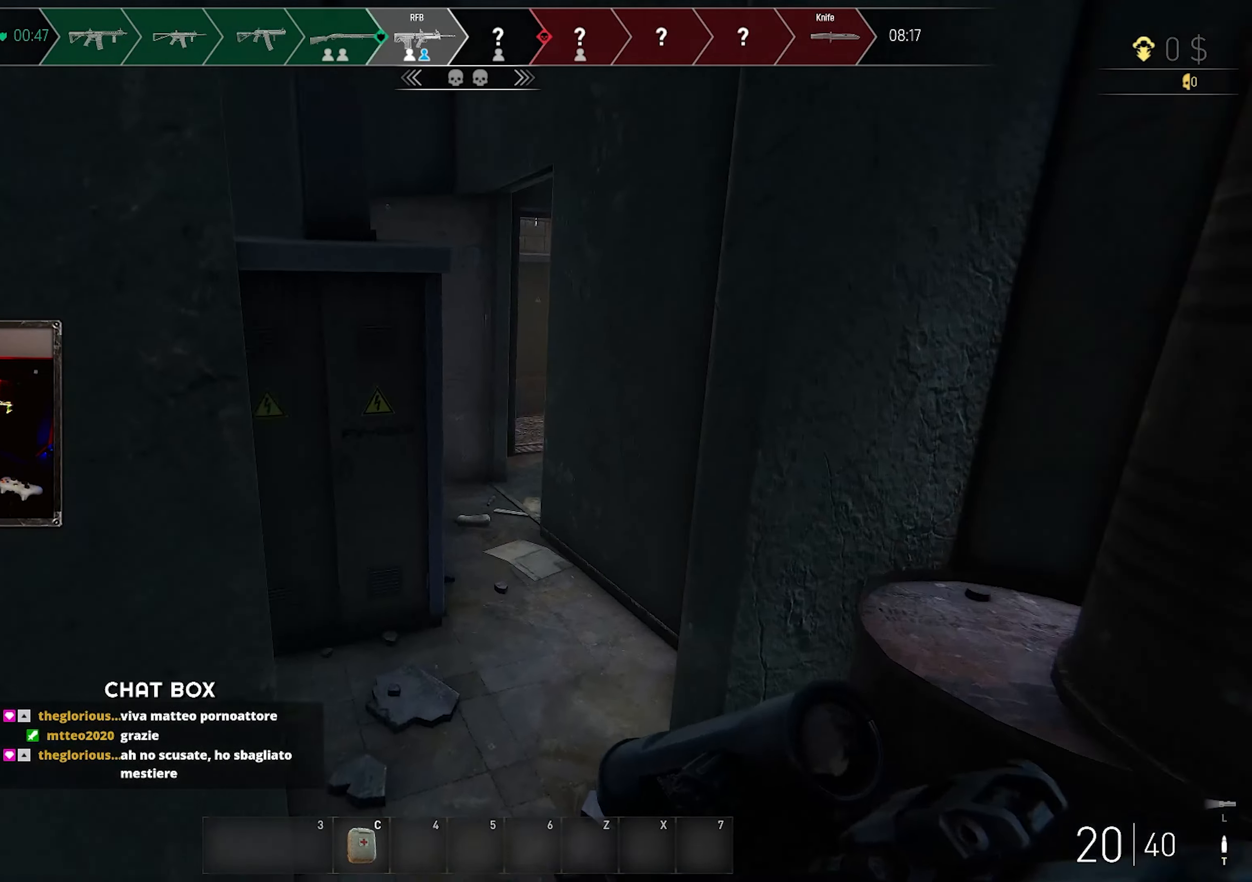
{"keys": ["d"], "mouse": [], "events": [[450, "w", "up"], [483, "shift", "up"]]}
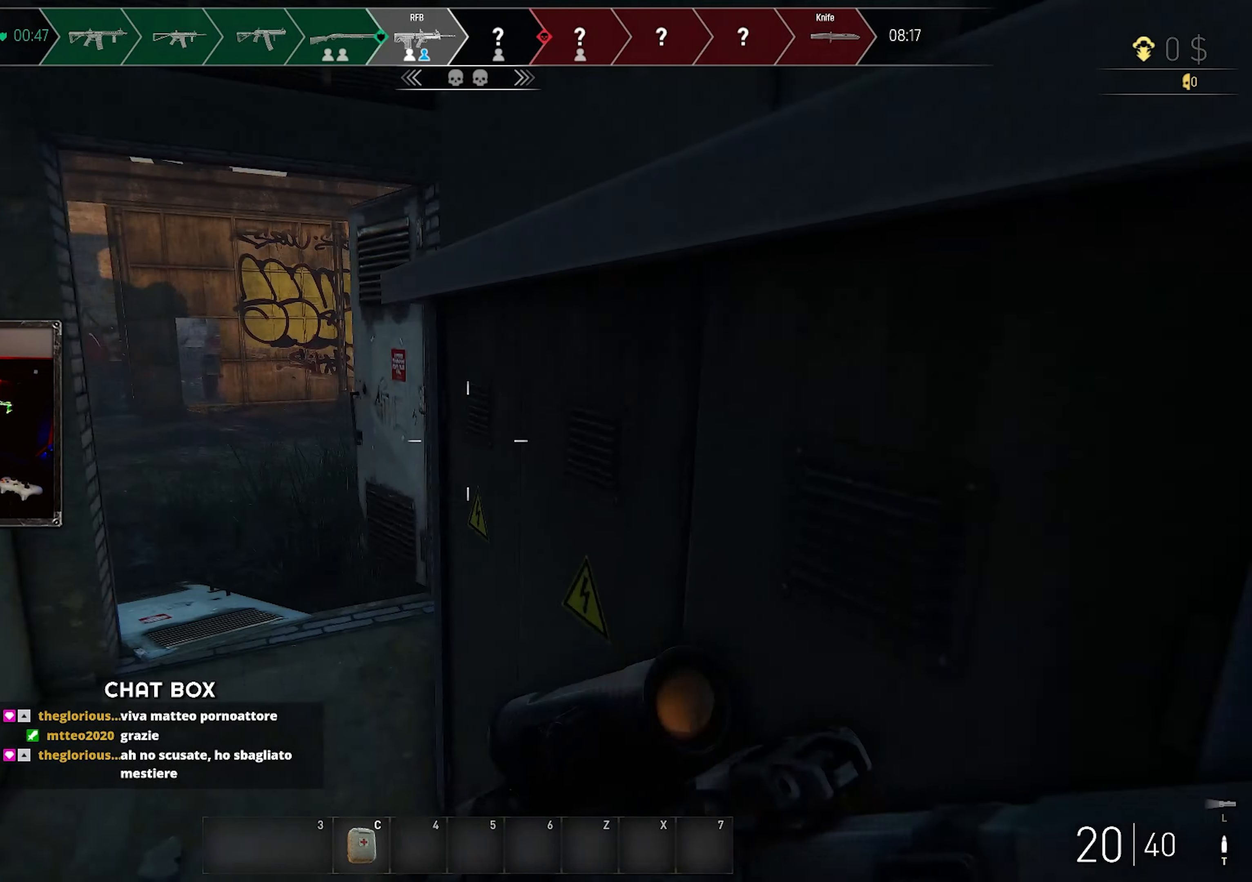
{"keys": ["w"], "mouse": [], "events": [[166, "d", "up"], [350, "w", "down"]]}
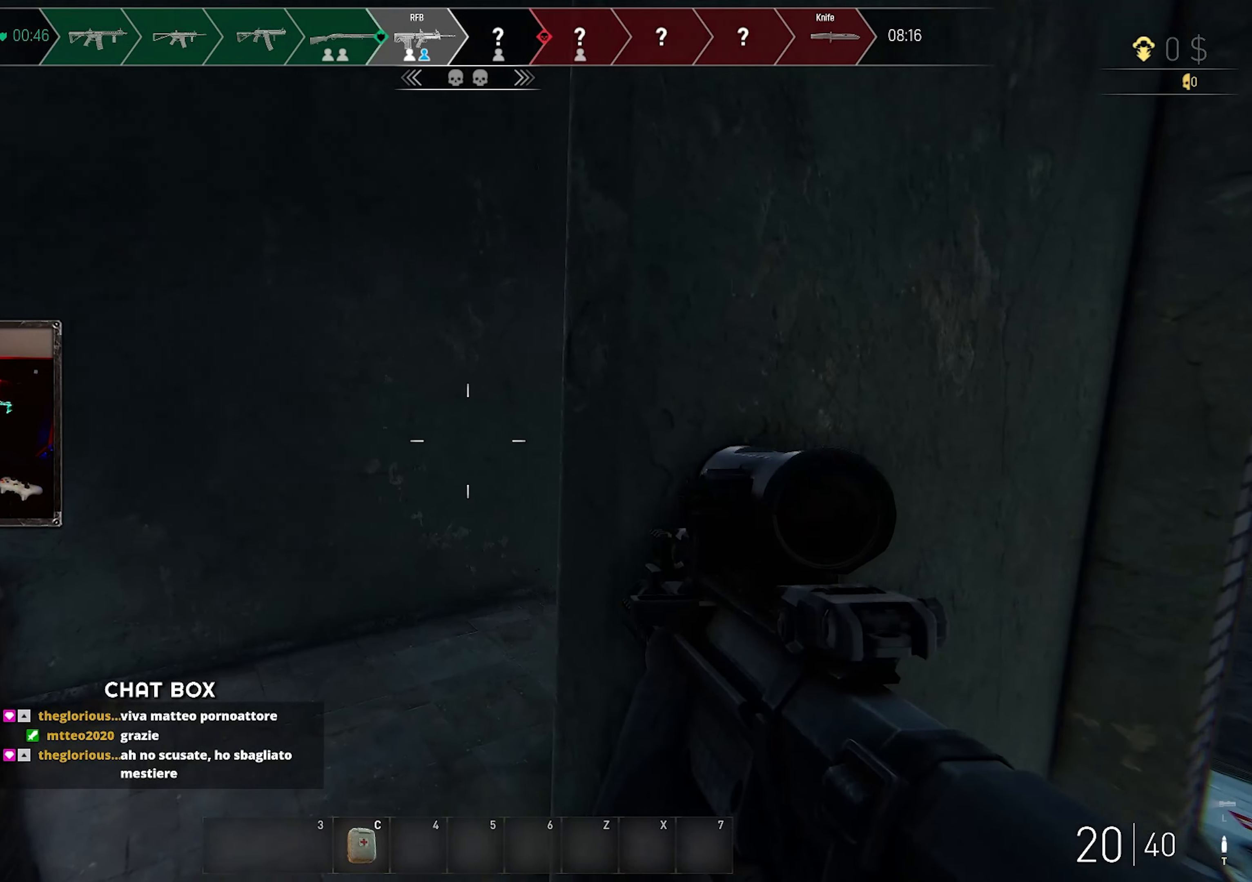
{"keys": ["w"], "mouse": [], "events": [[66, "shift", "down"], [116, "a", "down"], [450, "a", "up"], [483, "shift", "up"]]}
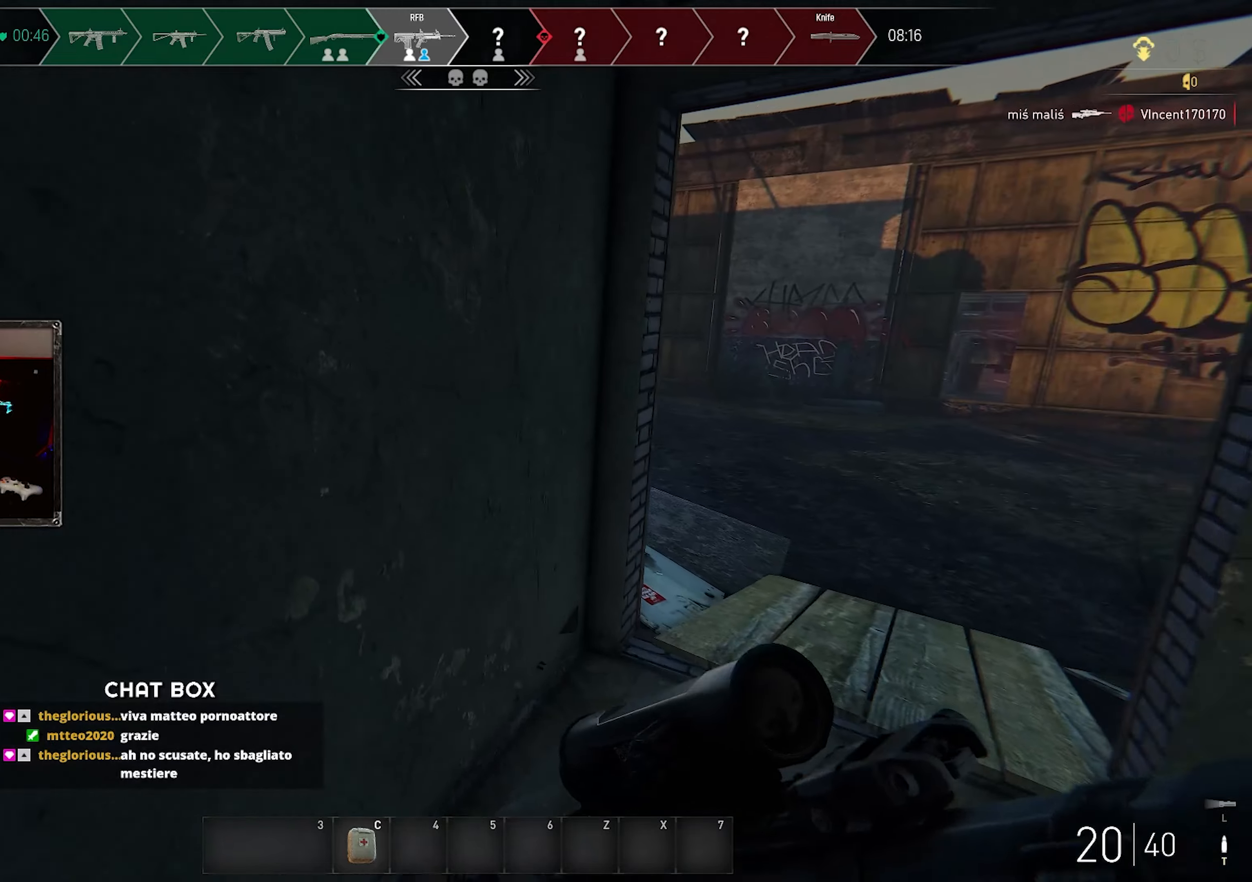
{"keys": ["d", "shift", "w"], "mouse": [], "events": [[83, "d", "down"], [400, "shift", "down"]]}
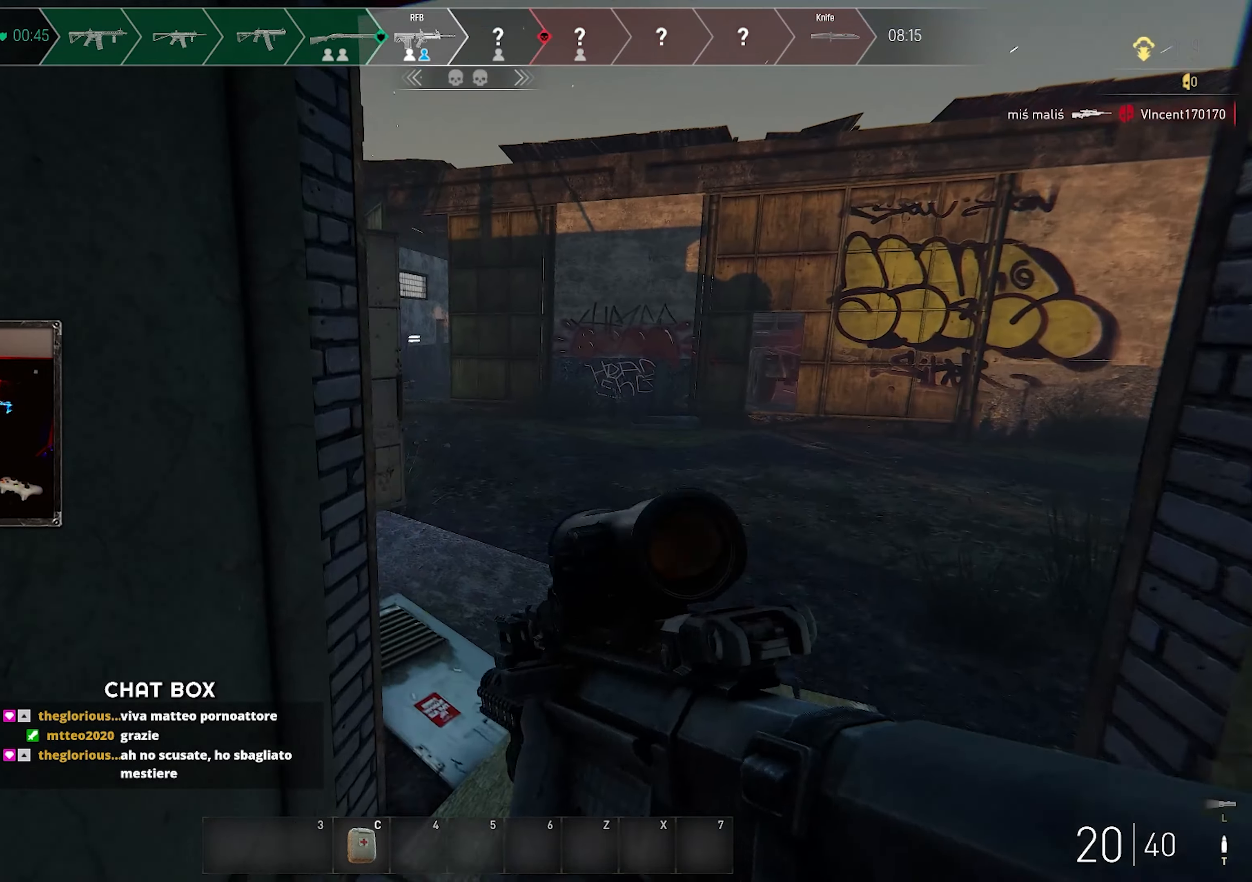
{"keys": ["d", "shift", "w"], "mouse": [], "events": []}
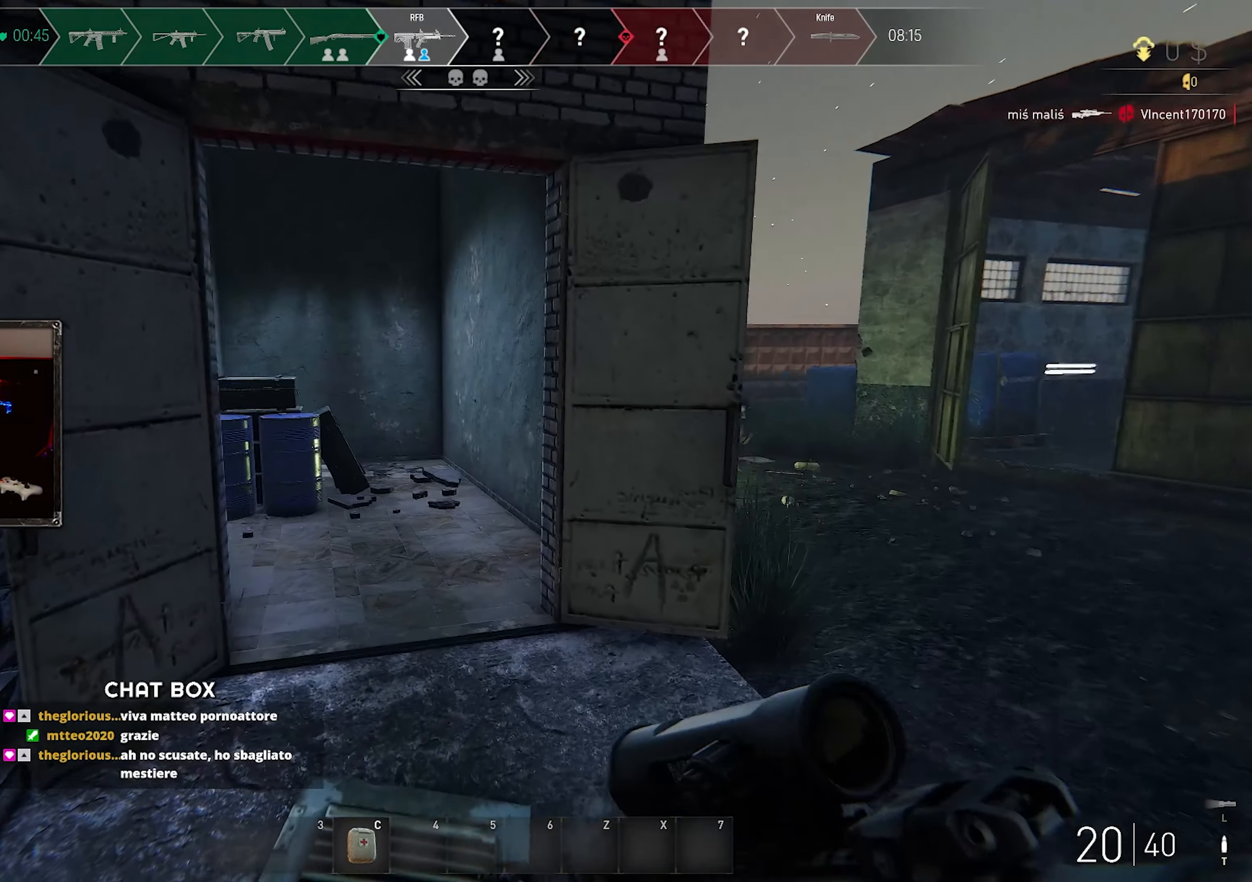
{"keys": ["d", "shift", "w"], "mouse": [], "events": [[33, "d", "up"], [500, "d", "down"]]}
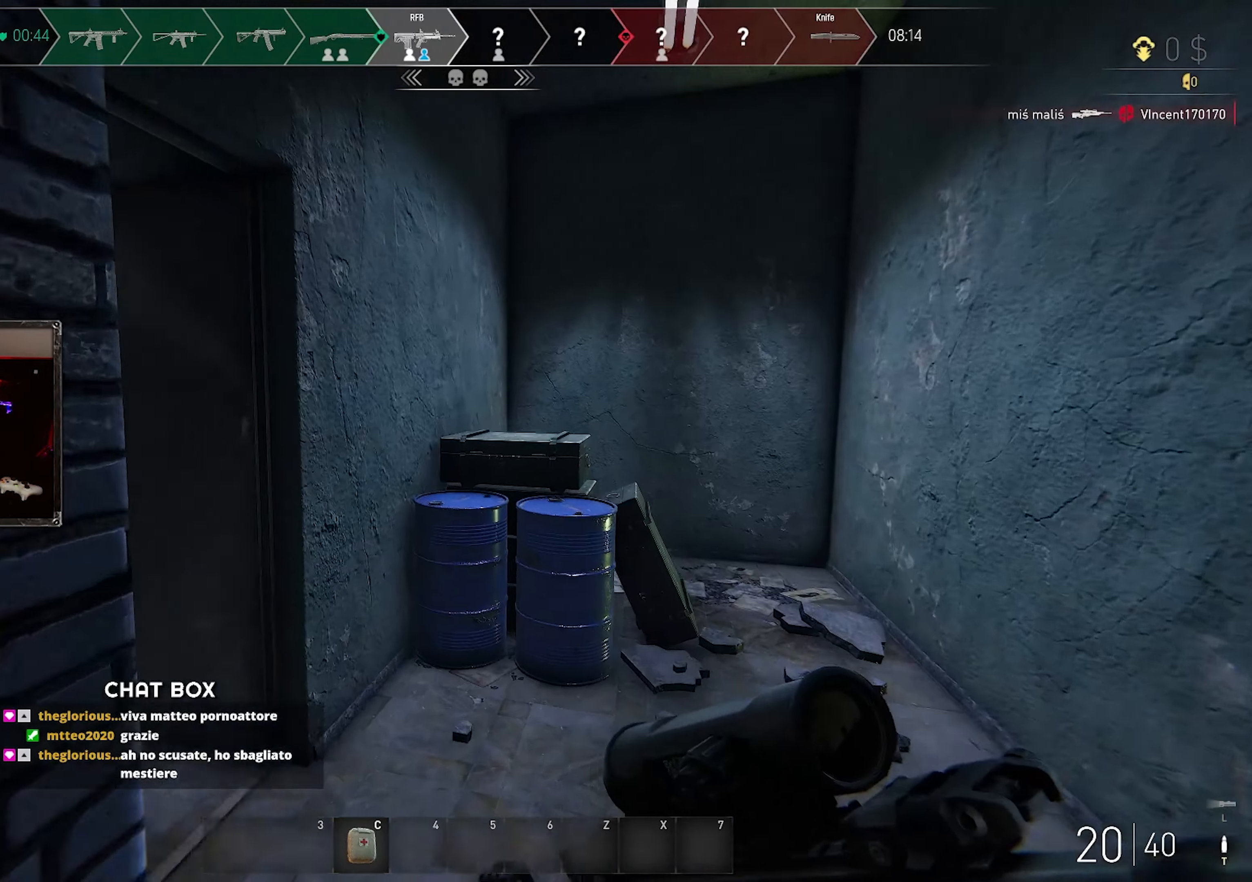
{"keys": ["shift", "w"], "mouse": [], "events": [[167, "shift", "up"], [317, "d", "up"], [317, "shift", "down"]]}
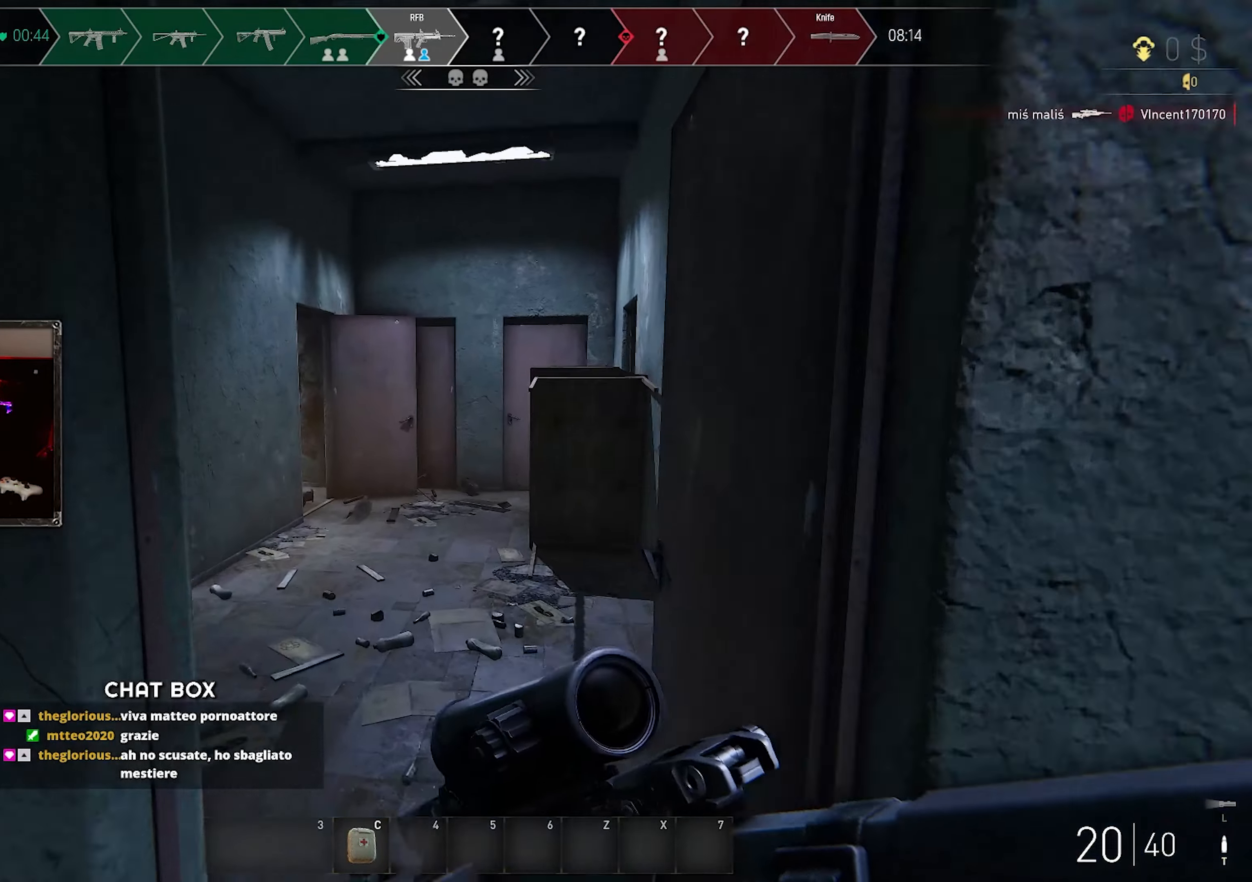
{"keys": ["shift", "w"], "mouse": [], "events": []}
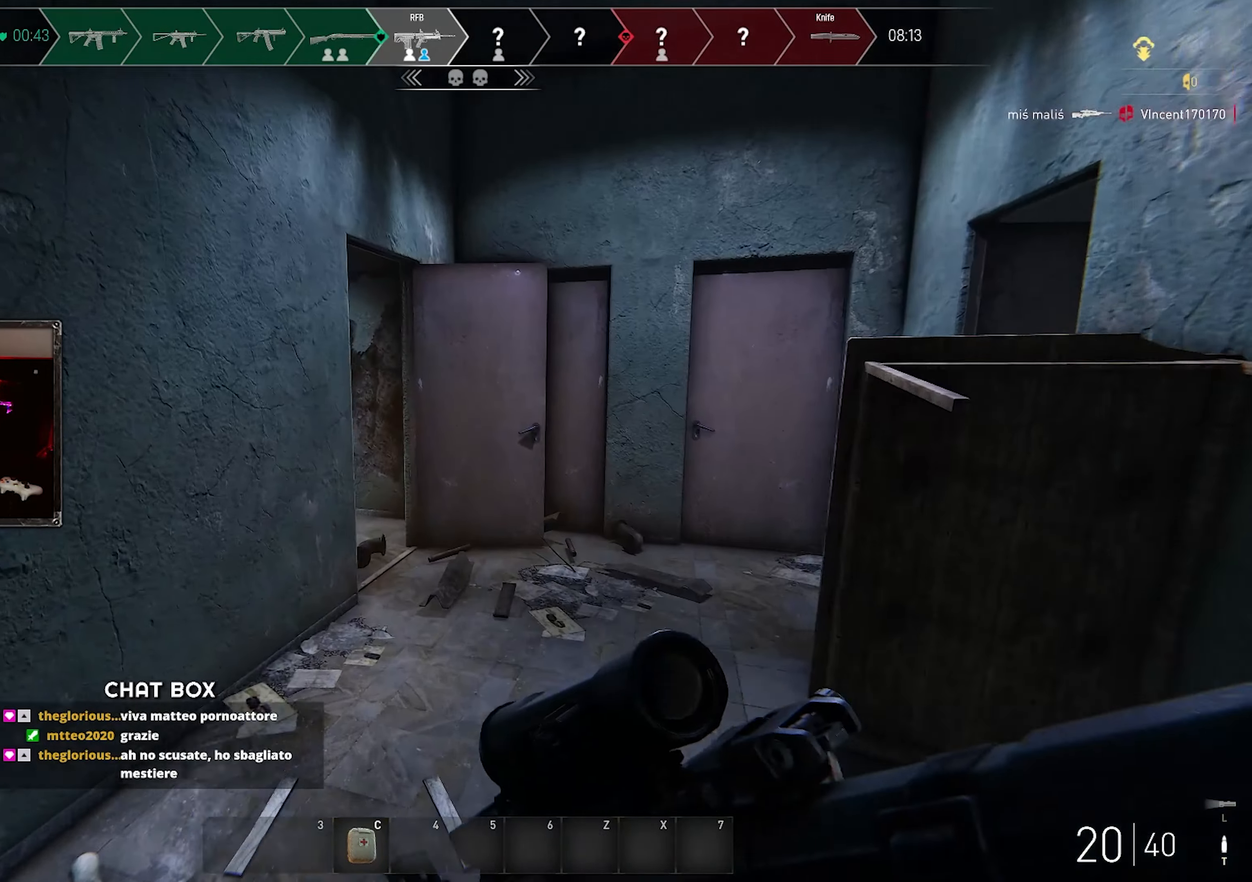
{"keys": ["a", "shift", "w"], "mouse": [], "events": [[383, "a", "down"]]}
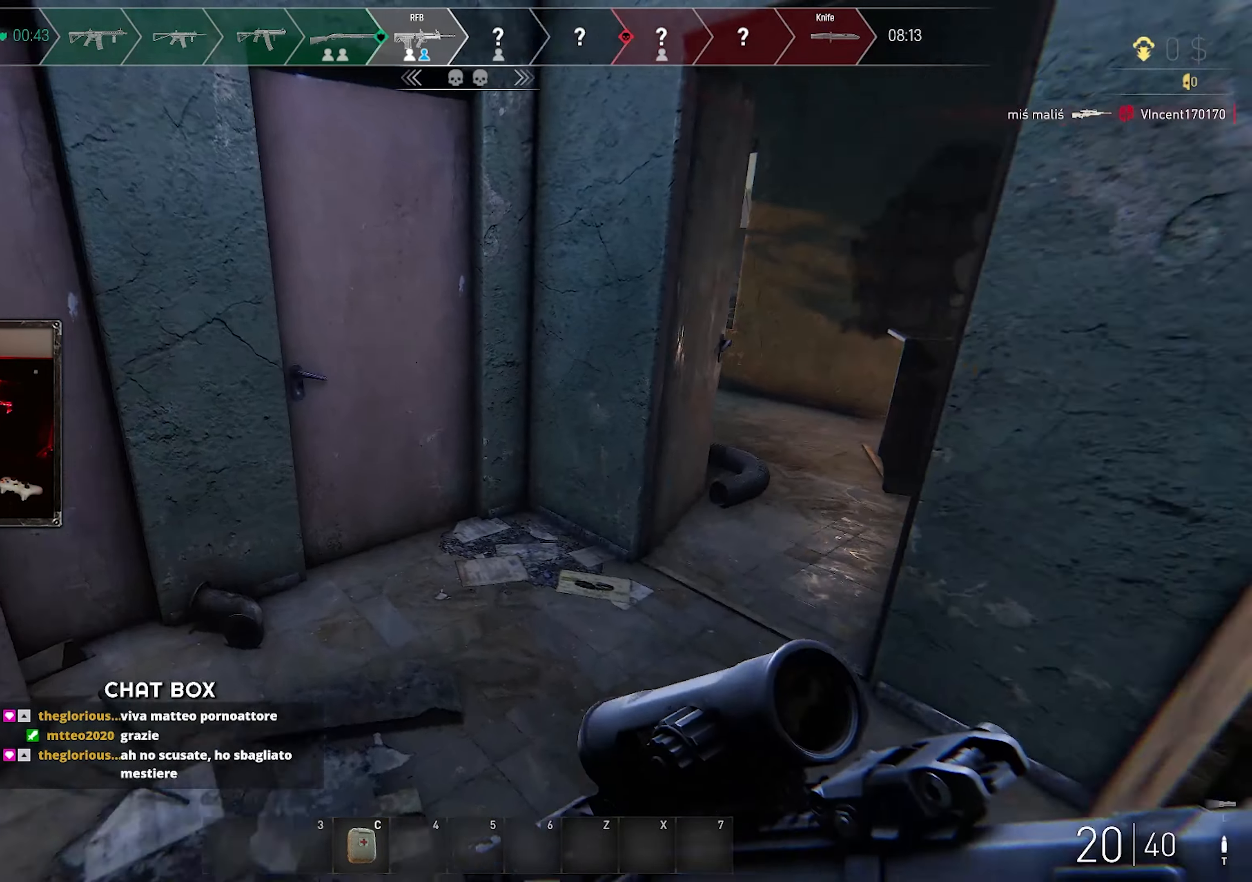
{"keys": ["shift", "w"], "mouse": [], "events": [[50, "a", "up"]]}
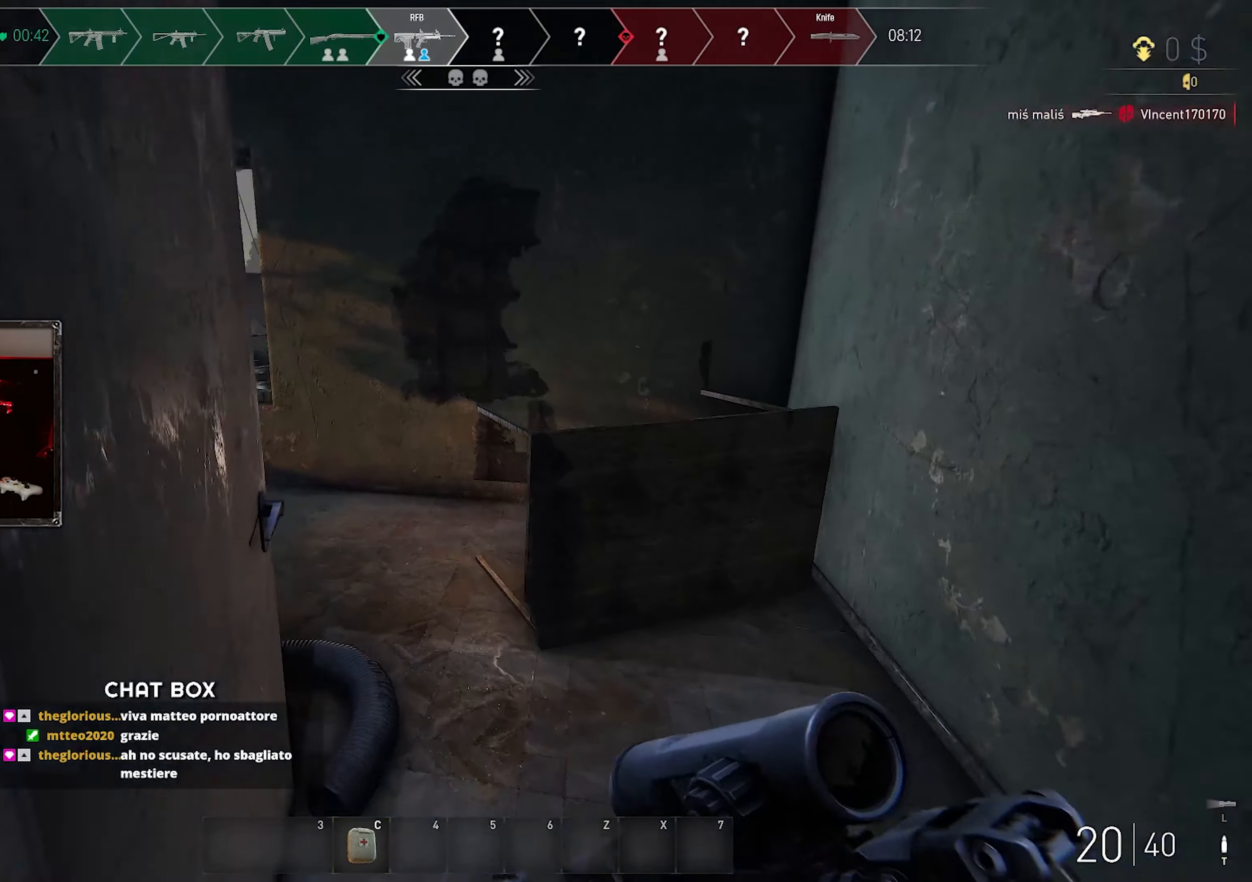
{"keys": ["d", "shift", "w"], "mouse": [], "events": [[150, "d", "down"]]}
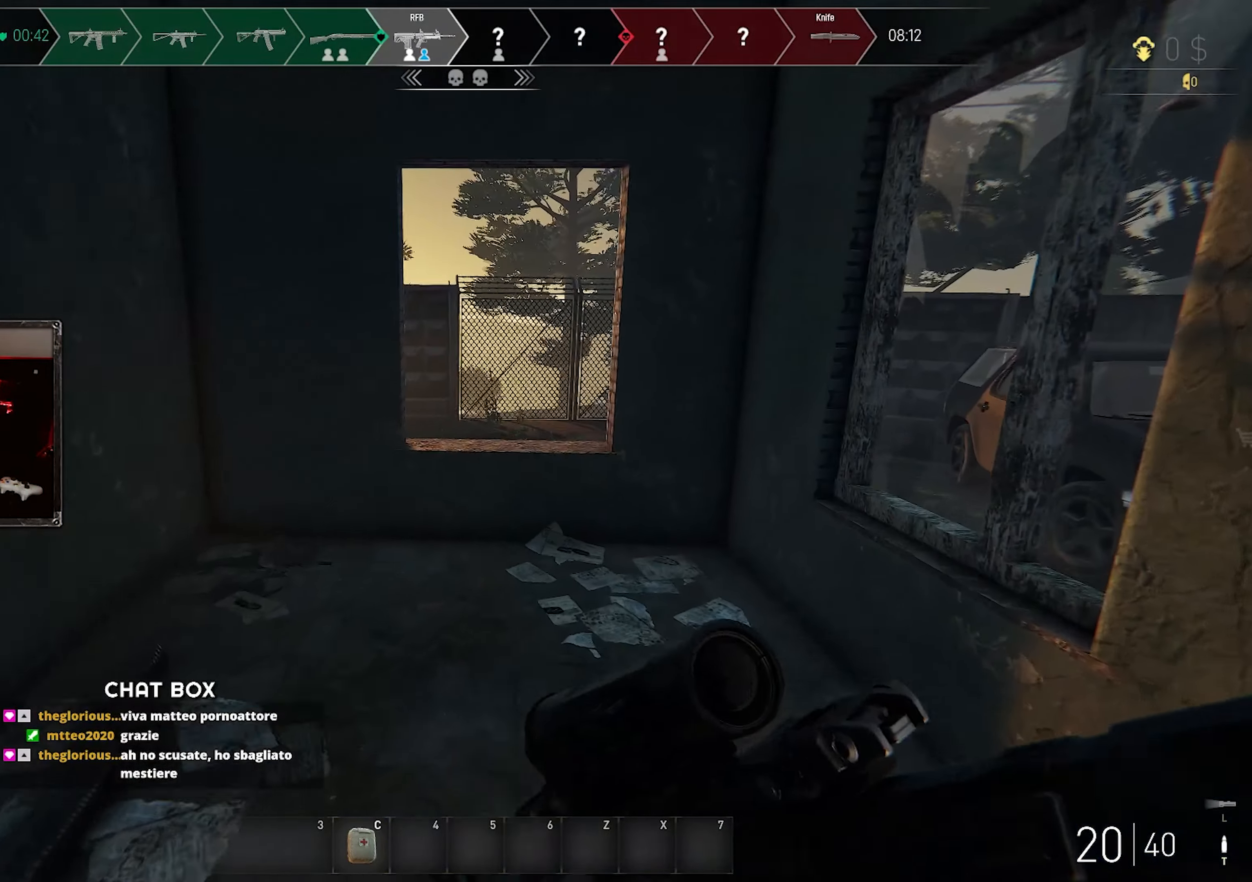
{"keys": ["shift", "w"], "mouse": [], "events": [[100, "d", "up"]]}
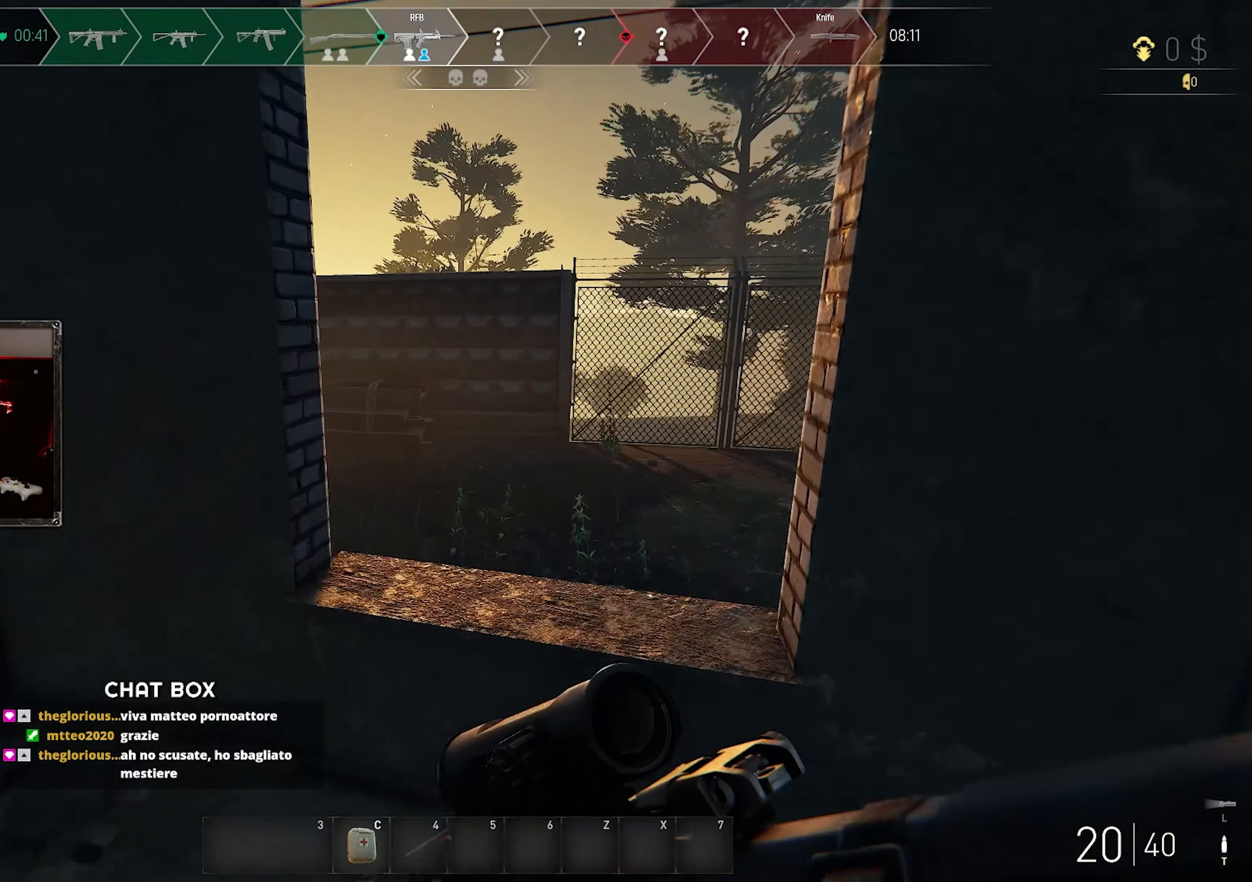
{"keys": ["d", "shift", "w"], "mouse": [], "events": [[17, "space", "down"], [117, "space", "up"], [300, "d", "down"]]}
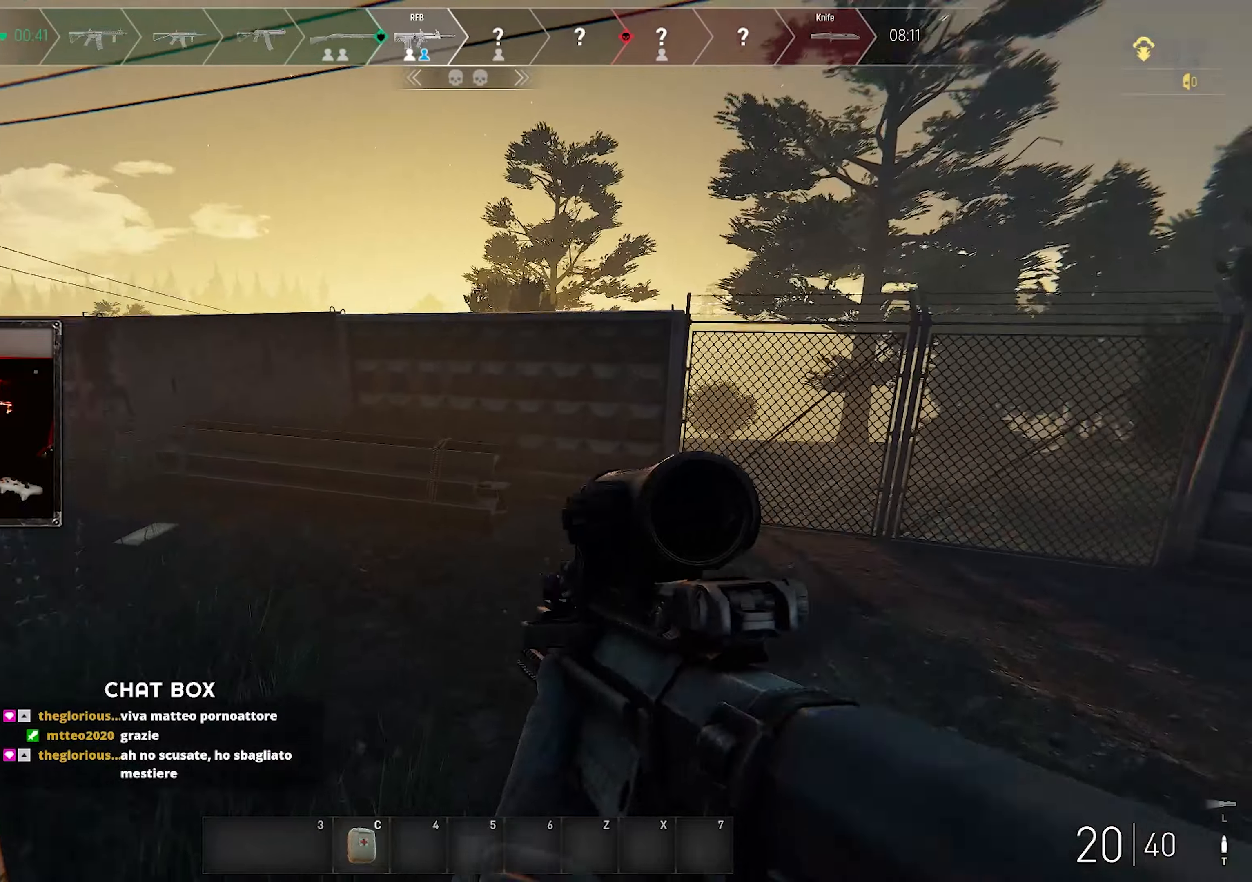
{"keys": ["d", "shift", "w"], "mouse": [], "events": []}
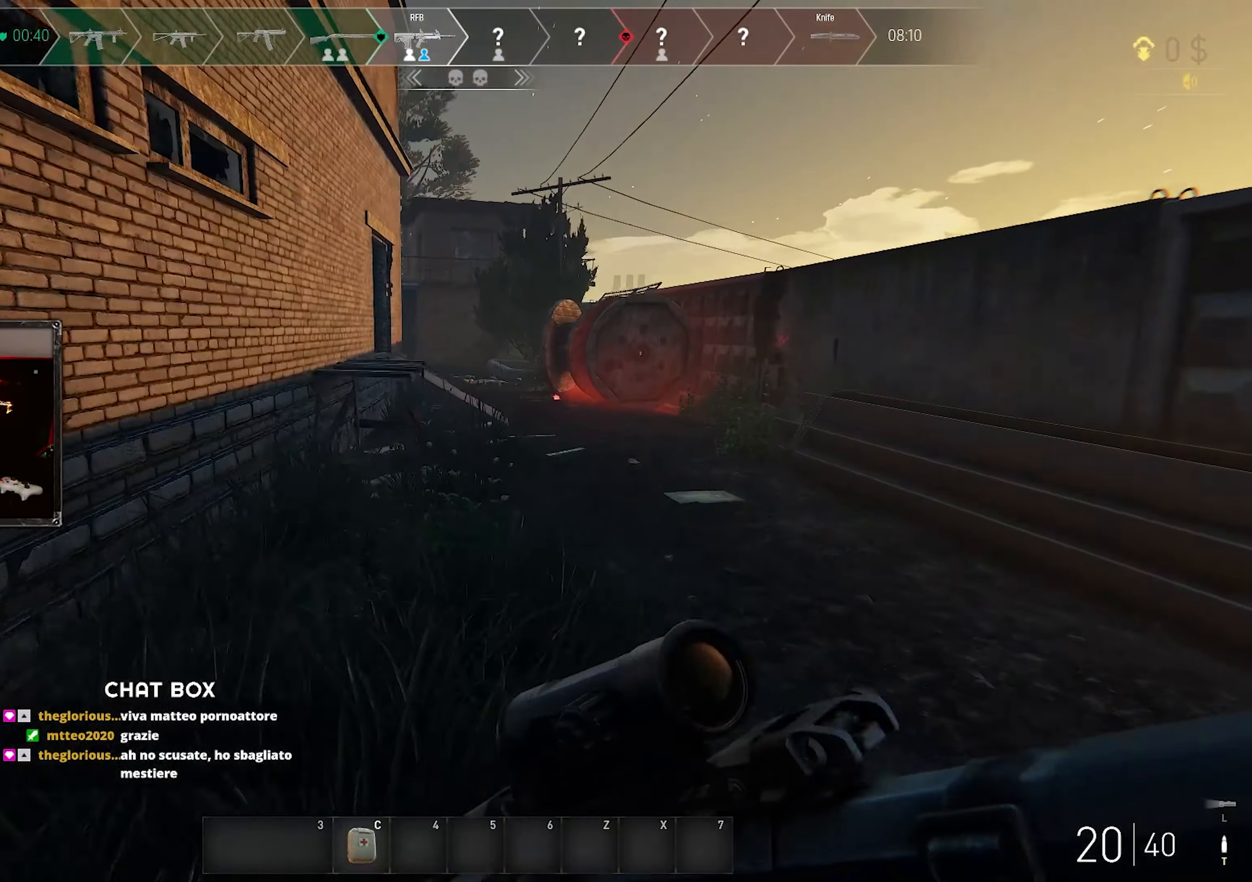
{"keys": ["d", "s"], "mouse": [], "events": [[217, "shift", "up"], [234, "w", "up"], [367, "s", "down"]]}
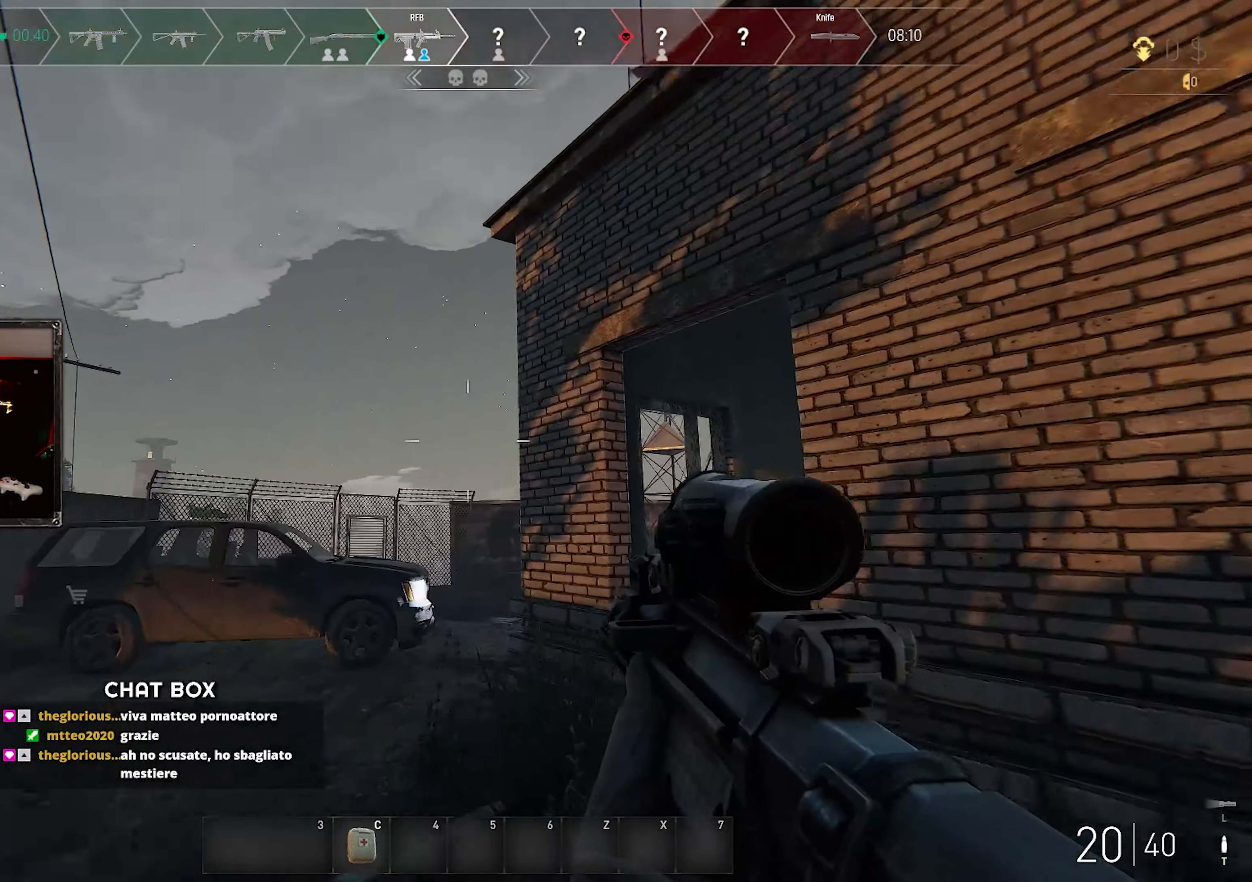
{"keys": ["w"], "mouse": [], "events": [[34, "a", "down"], [250, "s", "up"], [267, "d", "up"], [417, "w", "down"], [434, "a", "up"]]}
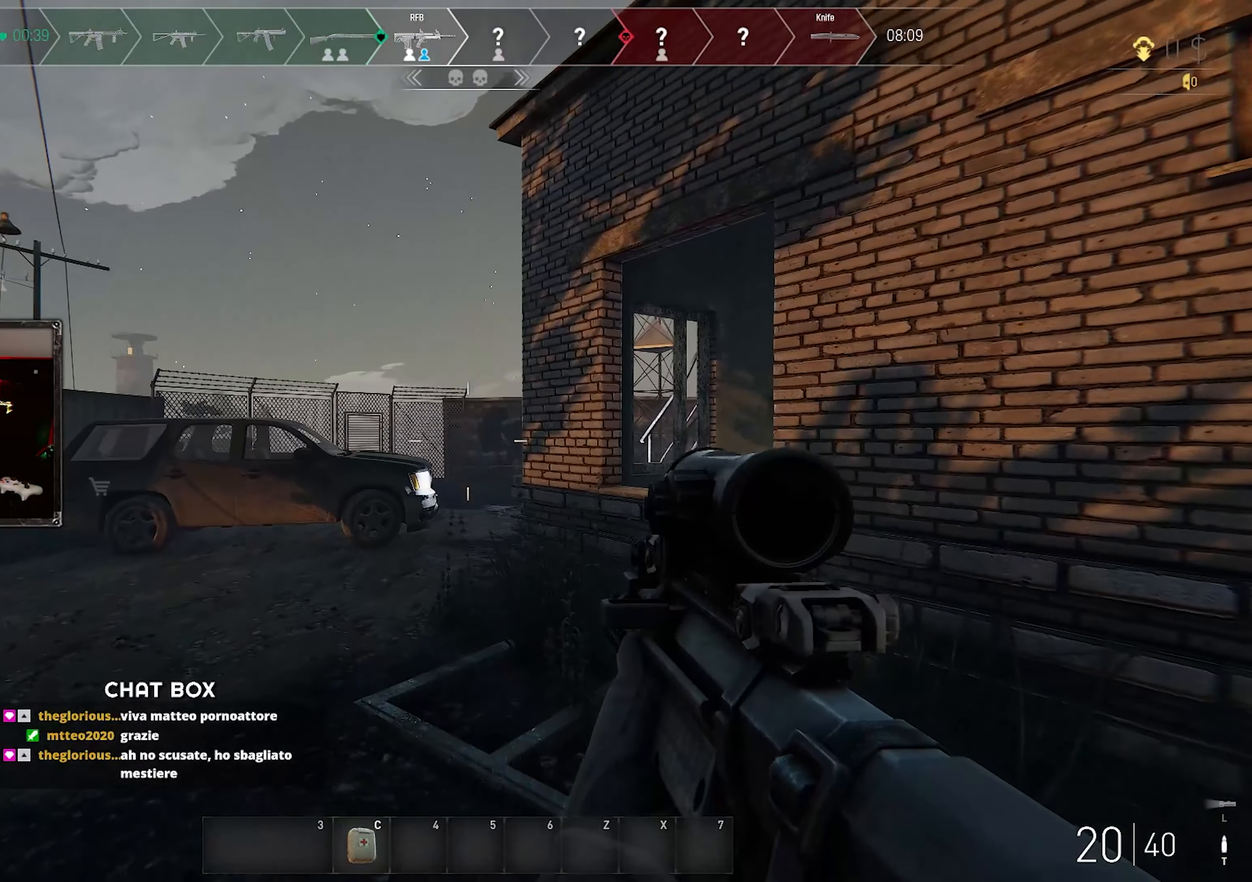
{"keys": ["a", "shift", "w"], "mouse": [], "events": [[34, "shift", "down"], [434, "a", "down"]]}
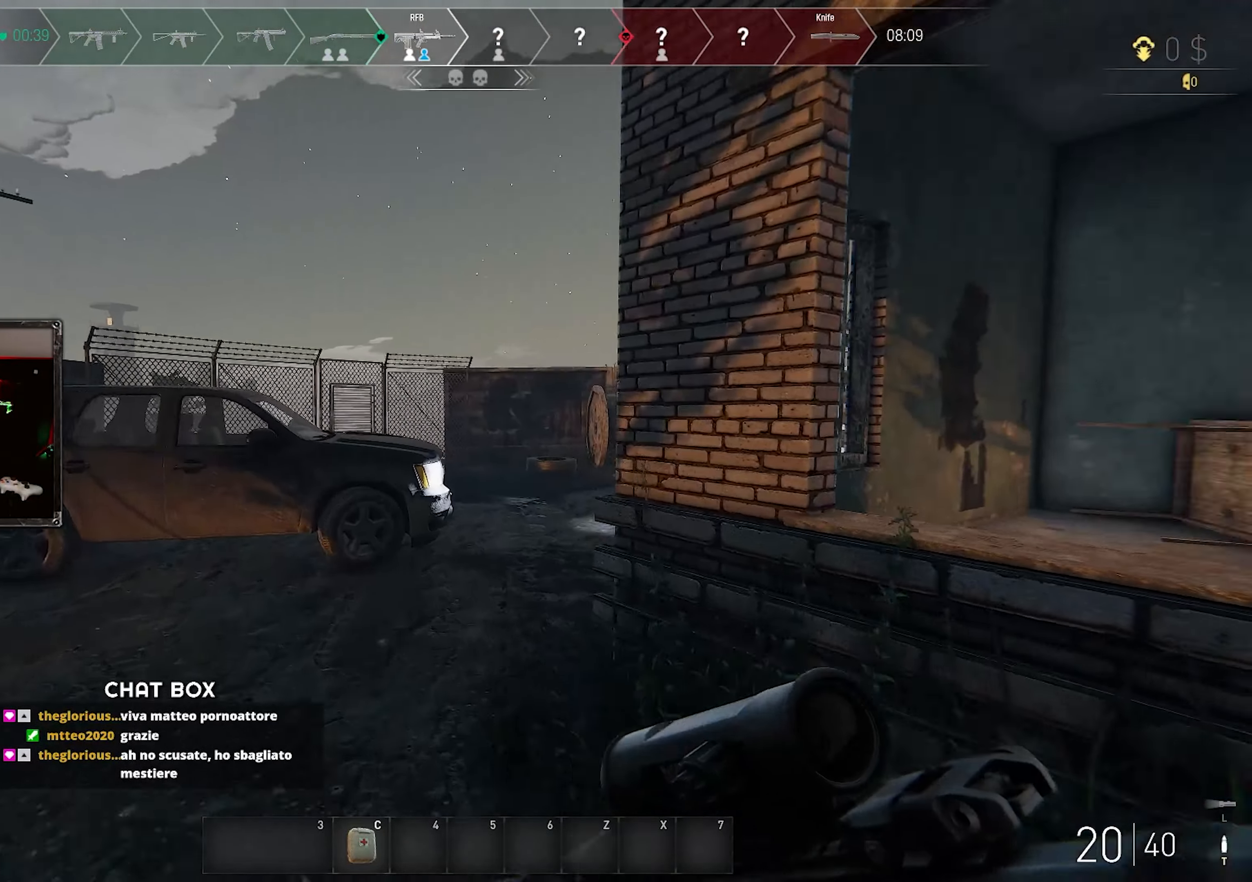
{"keys": ["d", "shift", "w"], "mouse": [], "events": [[367, "a", "up"], [367, "d", "down"]]}
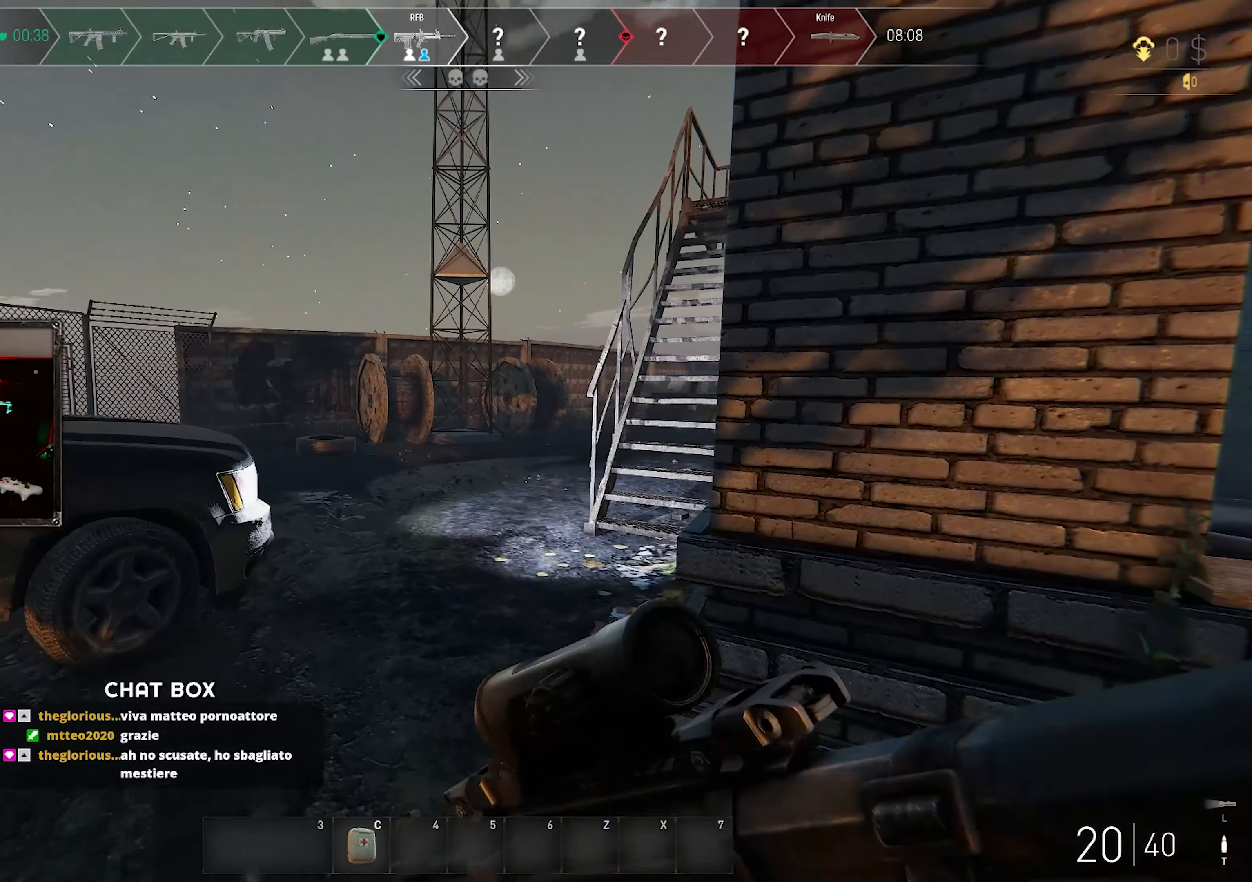
{"keys": ["a", "shift", "w"], "mouse": [], "events": [[250, "a", "down"], [300, "d", "up"]]}
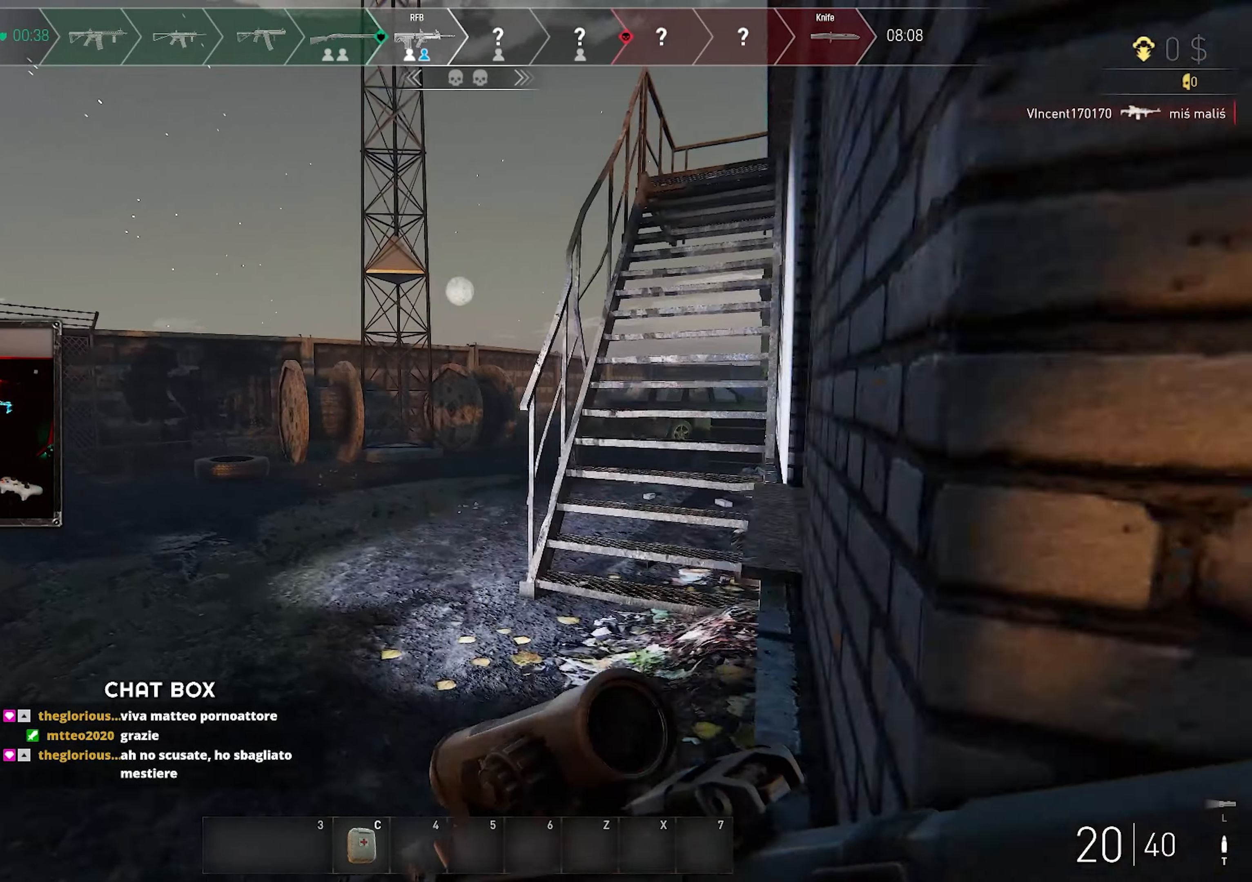
{"keys": ["shift", "w"], "mouse": [], "events": [[100, "a", "up"]]}
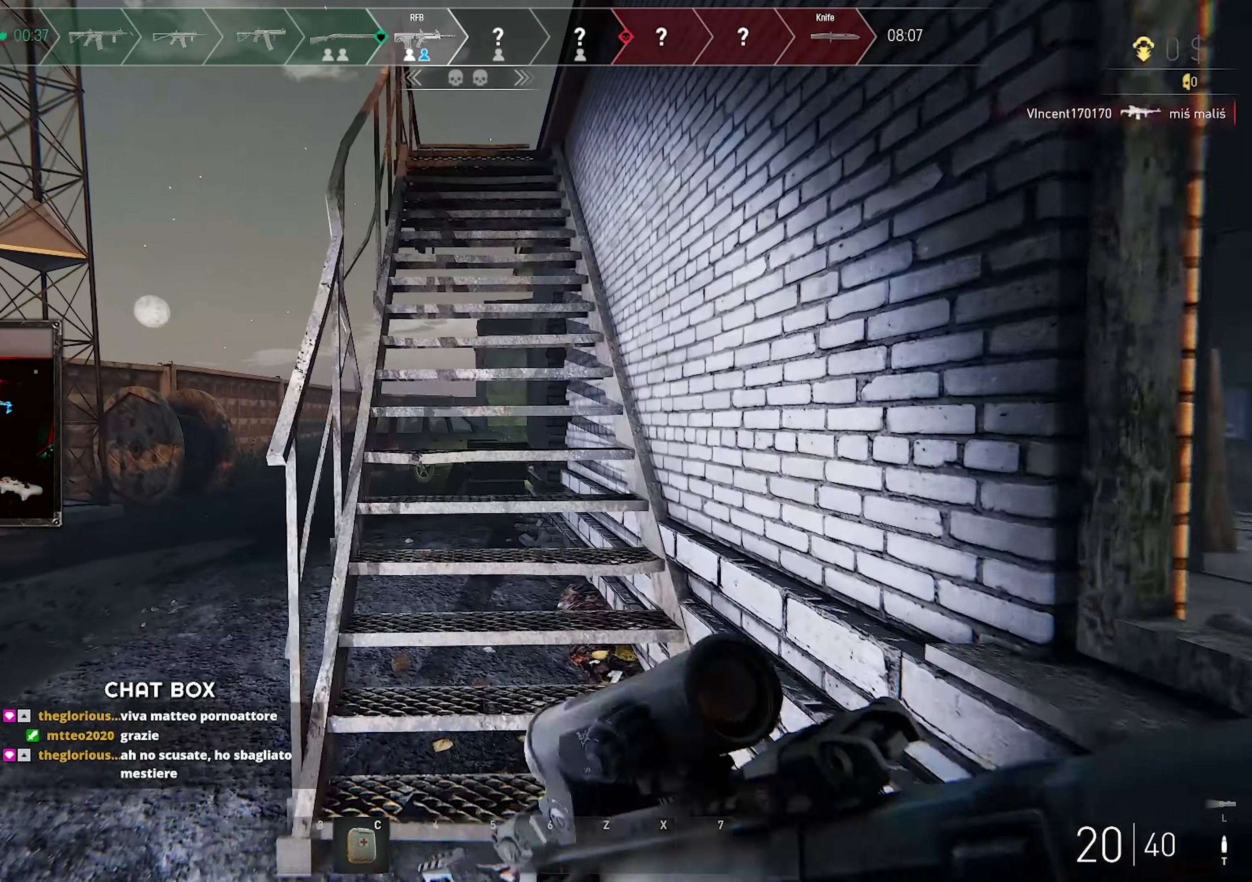
{"keys": ["a", "shift", "w"], "mouse": [], "events": [[467, "a", "down"]]}
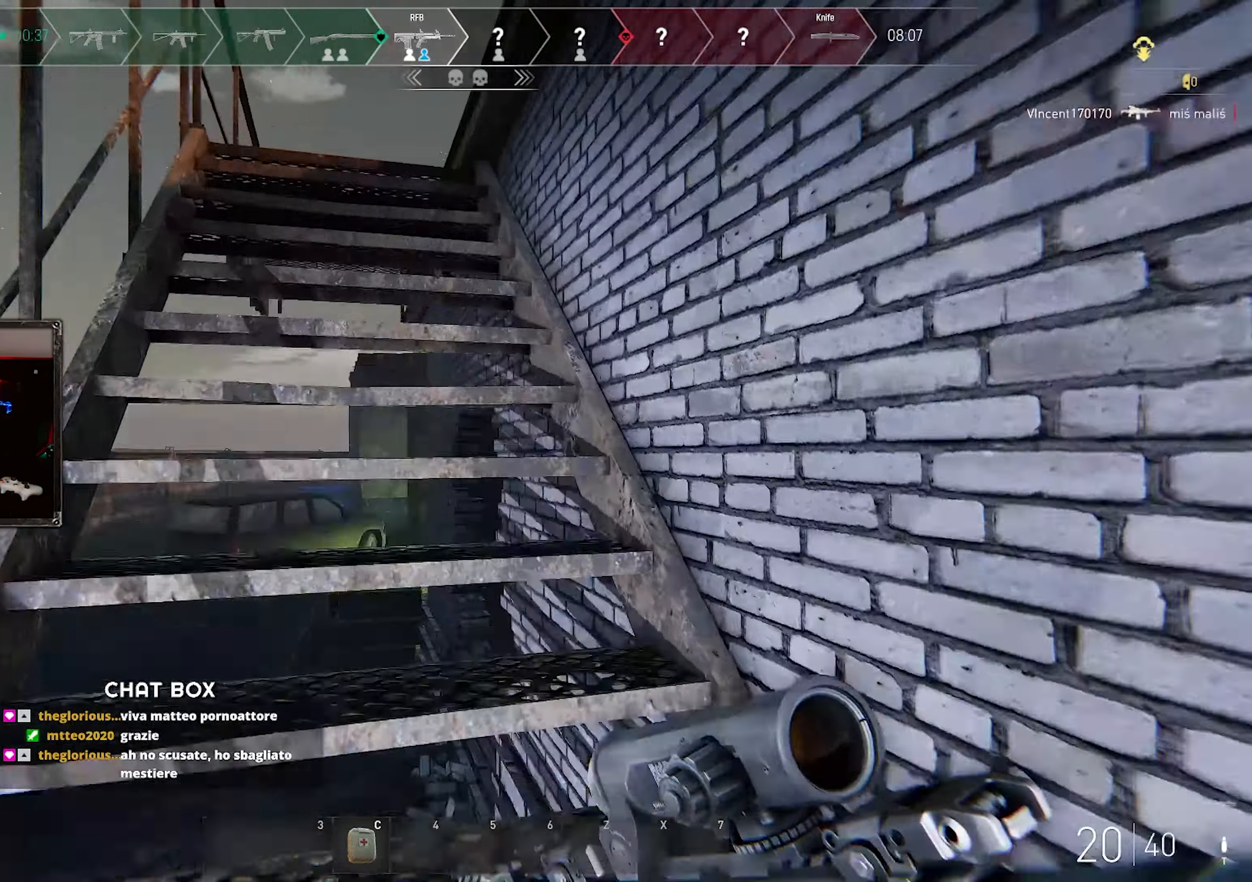
{"keys": ["a", "shift", "w"], "mouse": [], "events": []}